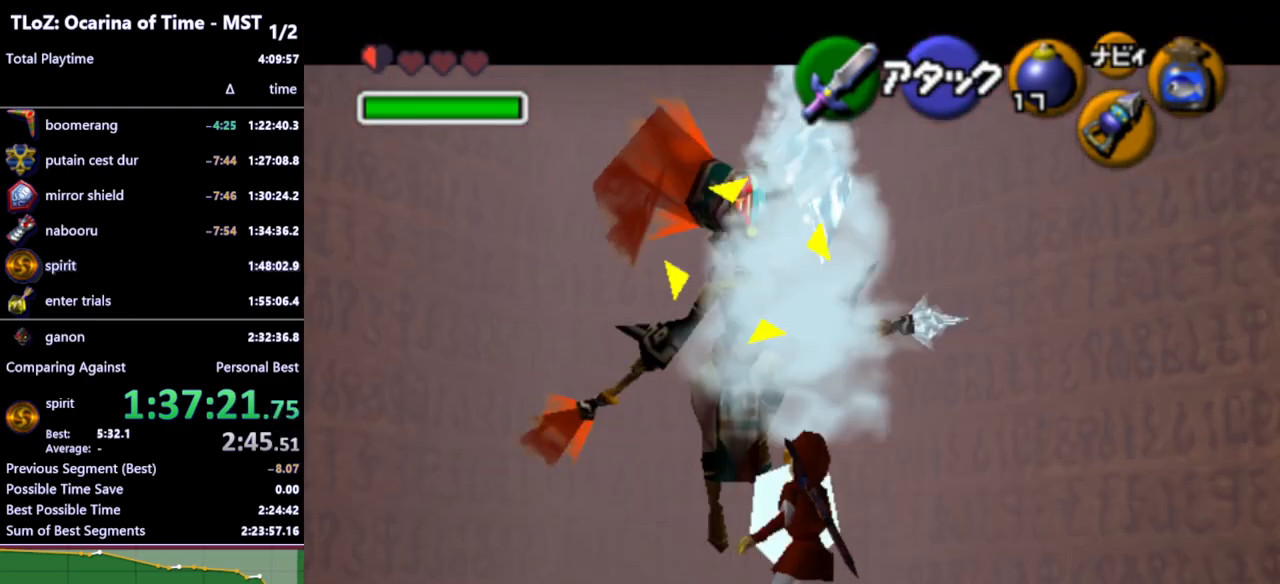
Gameplay with a controller (Nintendo layout); each line is a JSON object with the inputs held at the frame after it. "events" lists button and stick changes between this image and that frame as [ms after this image, input, new state], when the widget could be followed in between. Not read: L3 R3.
{"buttons": ["L1", "R1"], "left_stick": "up", "right_stick": "center", "events": [[67, "left_stick", "up"]]}
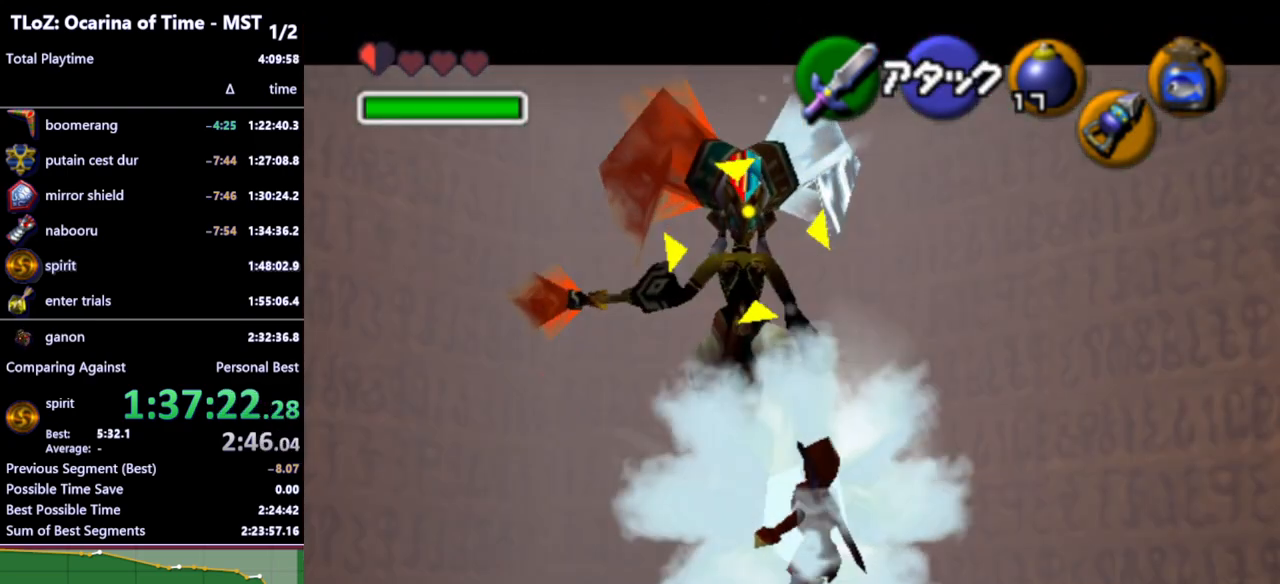
{"buttons": ["L1", "R1"], "left_stick": "center", "right_stick": "center", "events": [[33, "left_stick", "center"]]}
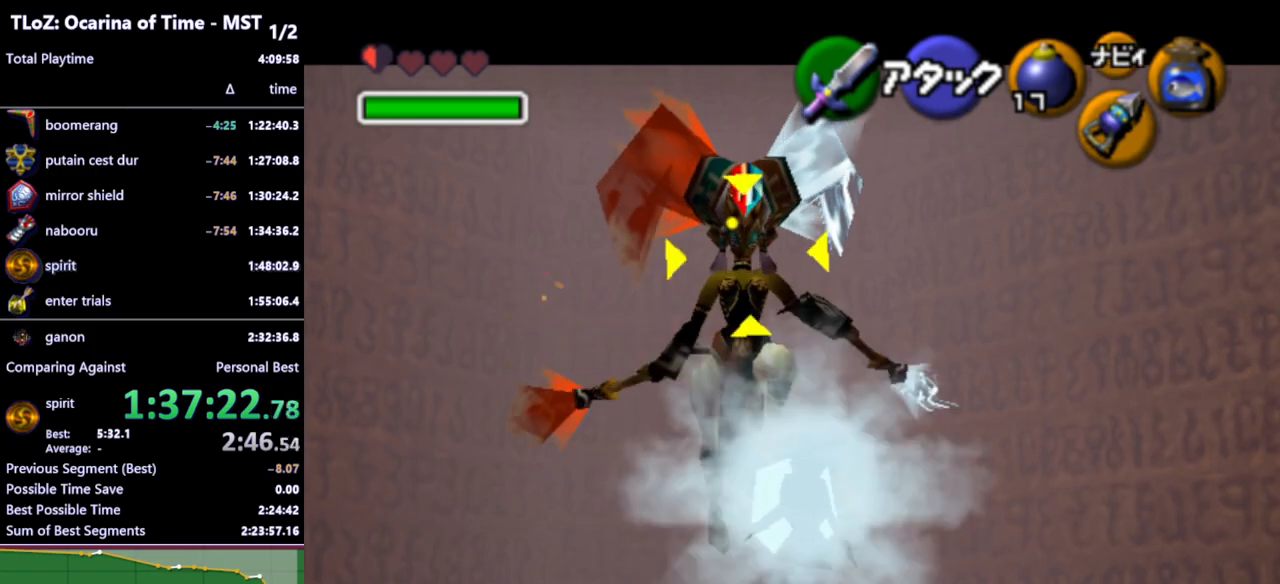
{"buttons": ["L1", "R1"], "left_stick": "up", "right_stick": "center", "events": [[367, "left_stick", "up"]]}
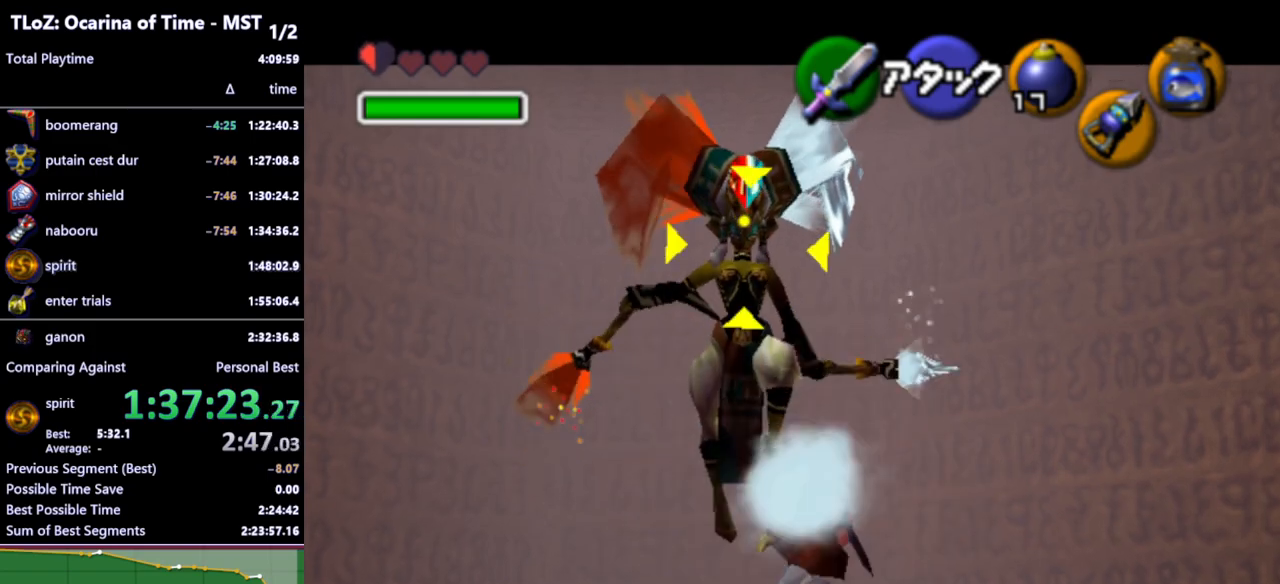
{"buttons": ["L1"], "left_stick": "up", "right_stick": "center", "events": [[500, "R1", "up"]]}
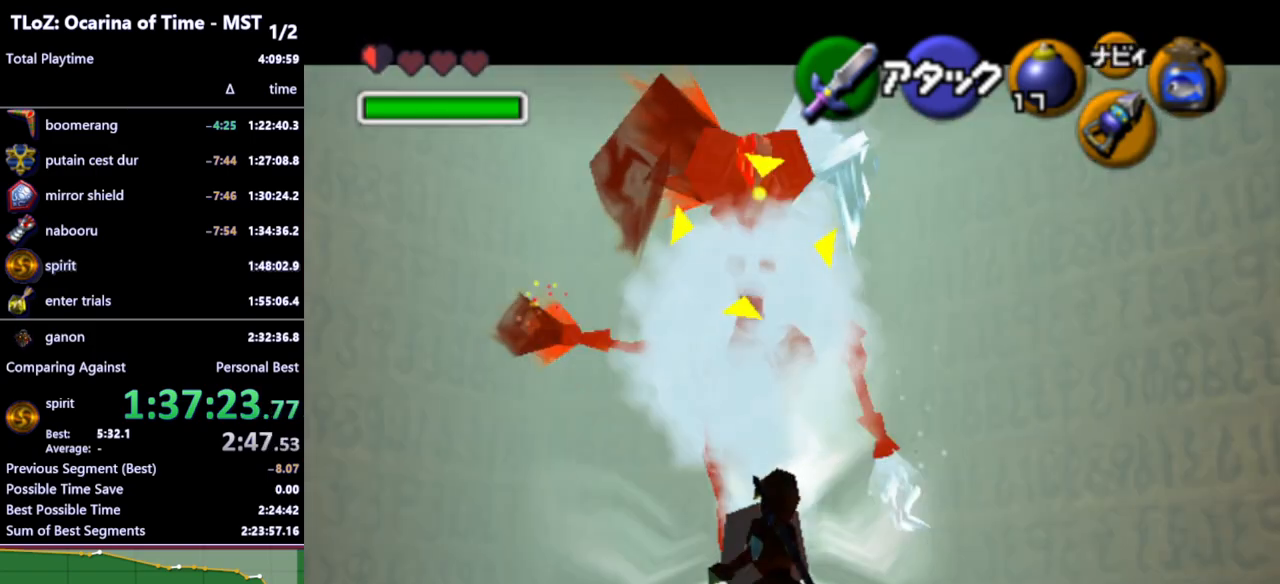
{"buttons": [], "left_stick": "up", "right_stick": "center", "events": [[200, "L1", "up"]]}
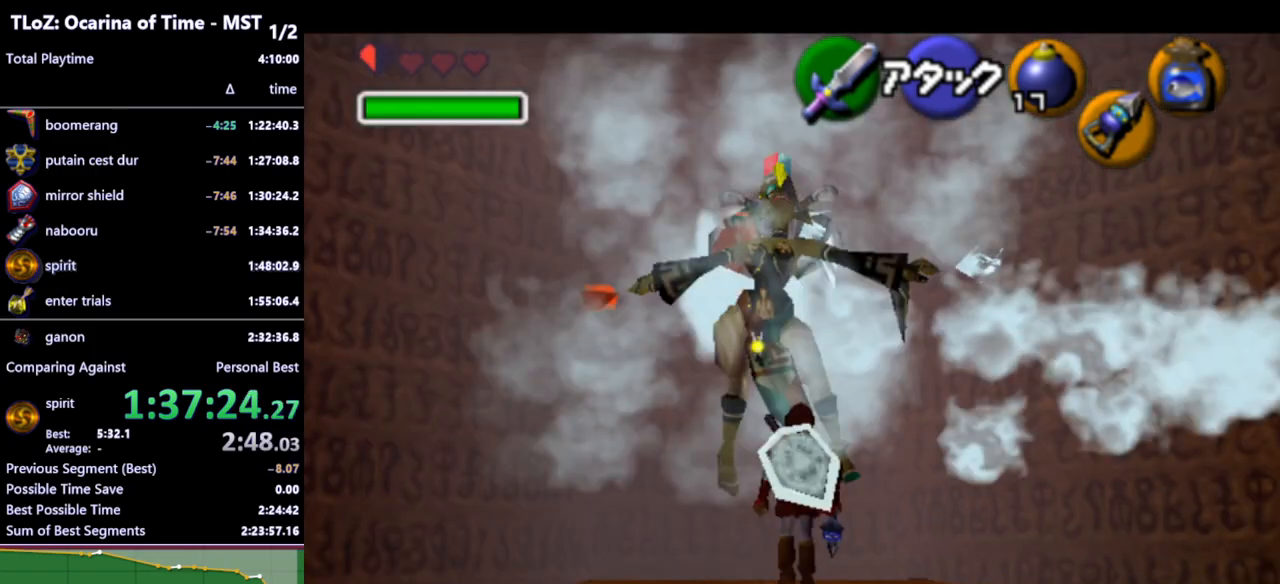
{"buttons": ["B"], "left_stick": "up", "right_stick": "center", "events": [[500, "B", "down"]]}
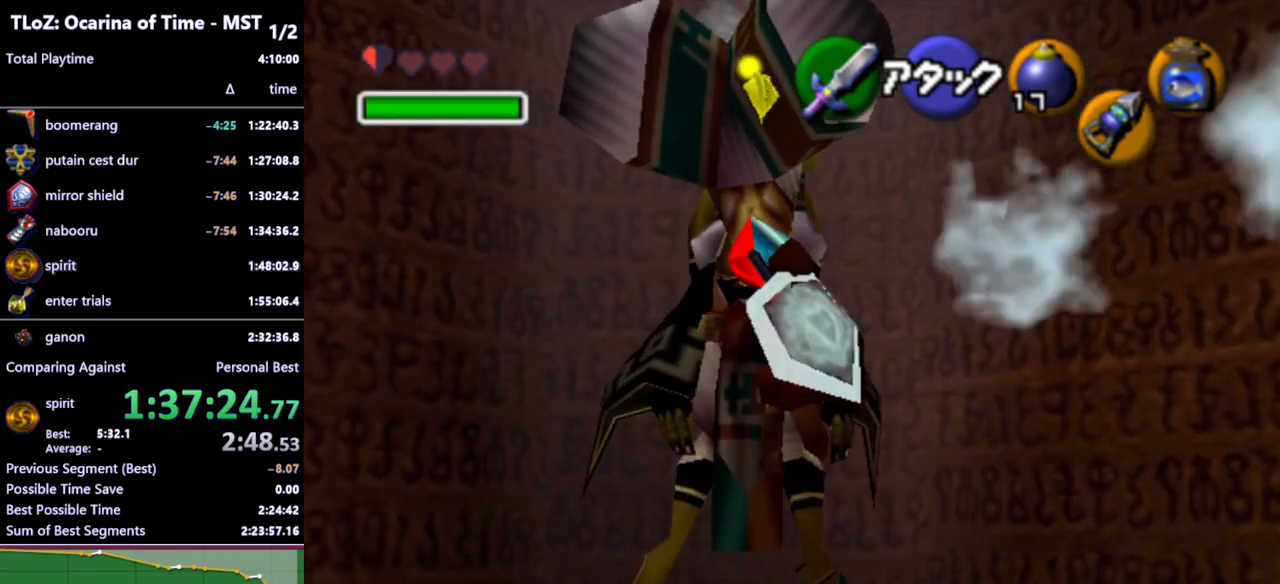
{"buttons": [], "left_stick": "up", "right_stick": "center", "events": [[67, "B", "up"], [133, "B", "down"], [167, "B", "up"], [233, "B", "down"], [300, "B", "up"]]}
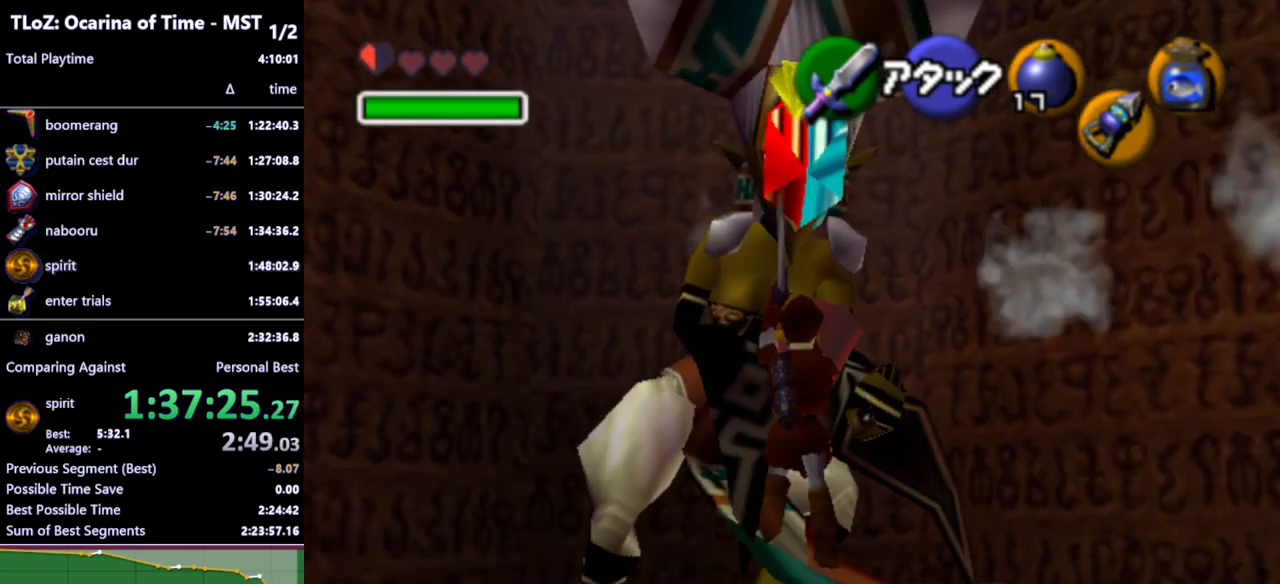
{"buttons": ["R1"], "left_stick": "center", "right_stick": "center", "events": [[200, "R1", "down"], [267, "left_stick", "center"]]}
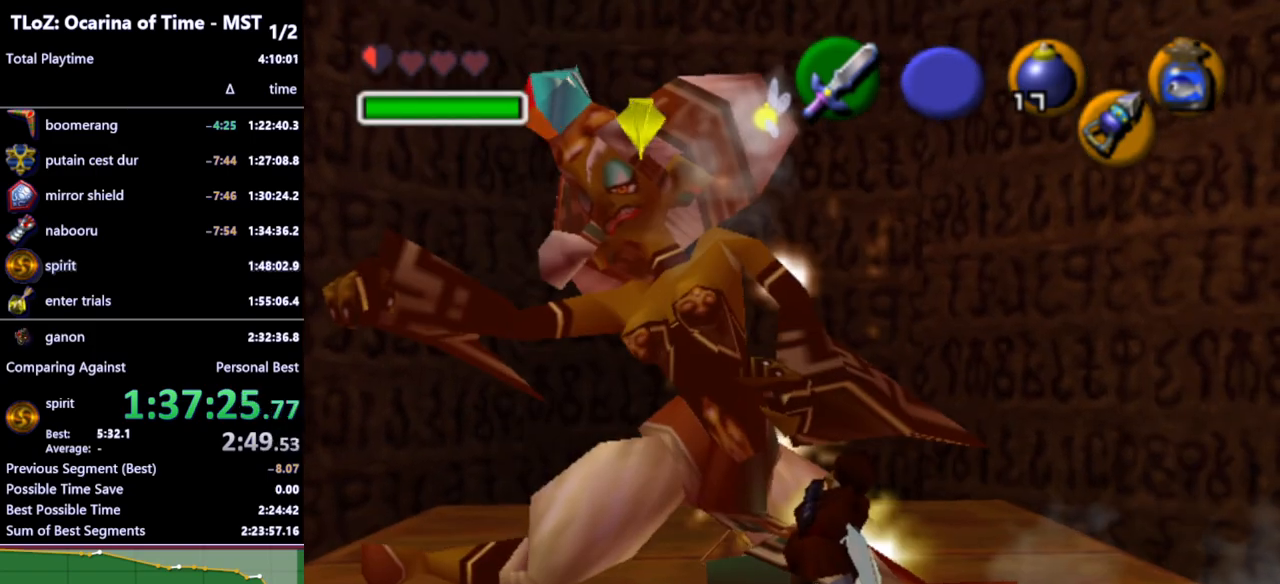
{"buttons": ["R1"], "left_stick": "down-left", "right_stick": "center", "events": [[100, "left_stick", "down-left"]]}
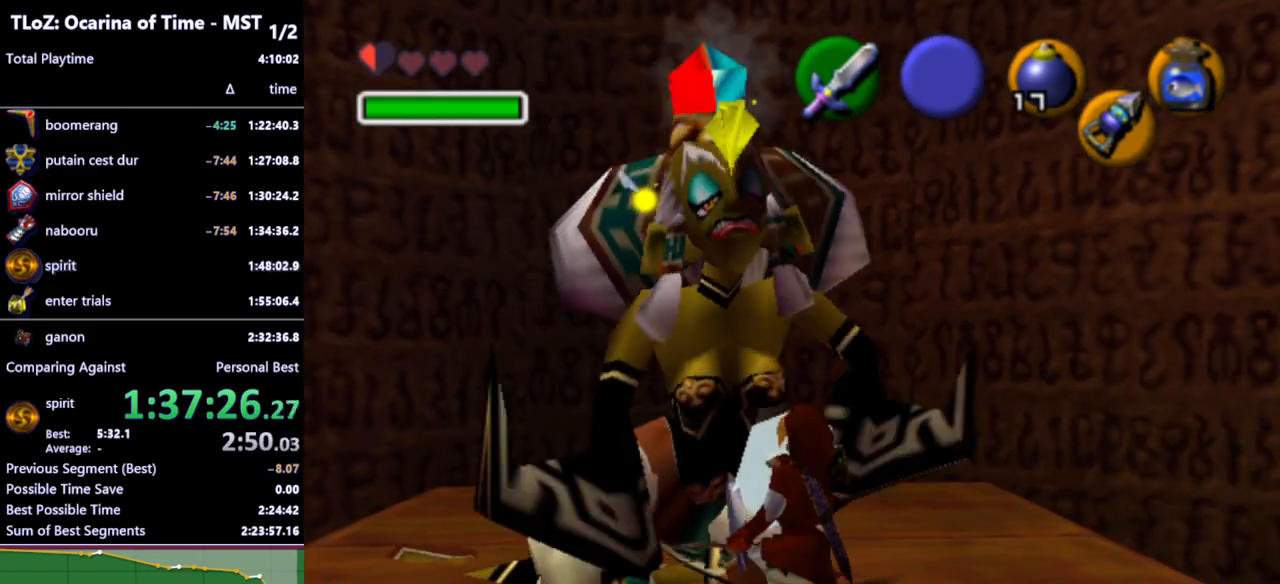
{"buttons": ["R1"], "left_stick": "down-left", "right_stick": "center", "events": [[133, "B", "down"], [200, "B", "up"]]}
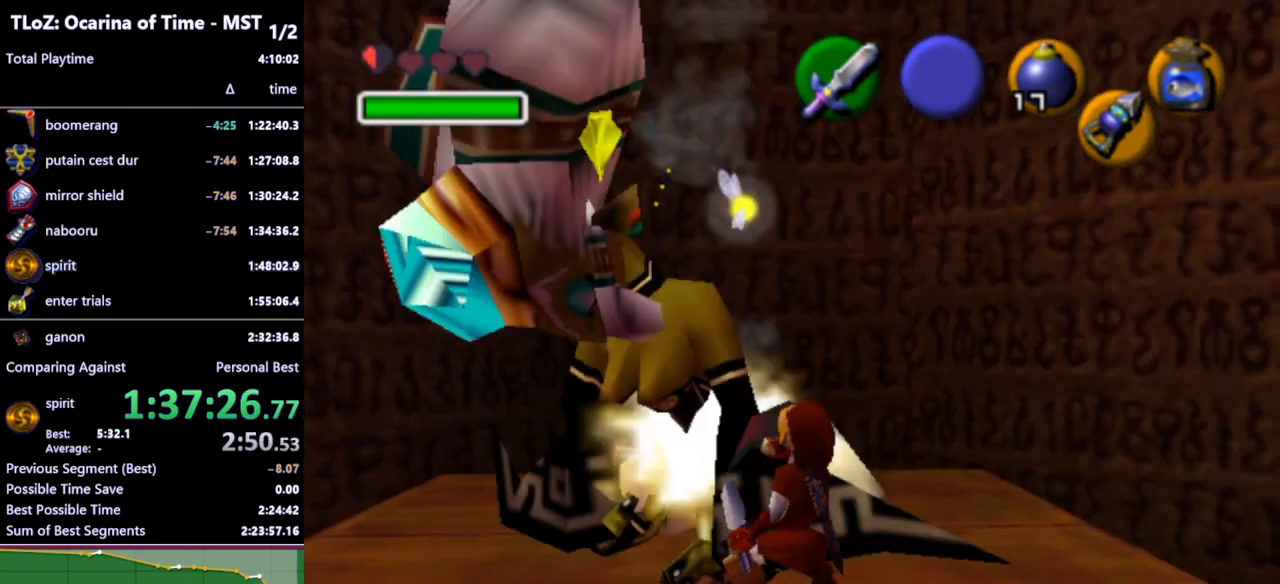
{"buttons": ["R1"], "left_stick": "down-left", "right_stick": "center", "events": [[233, "A", "down"], [233, "B", "down"], [233, "START", "down"], [233, "X", "down"], [233, "Y", "down"], [267, "A", "up"], [267, "B", "up"], [267, "START", "up"], [267, "X", "up"], [267, "Y", "up"]]}
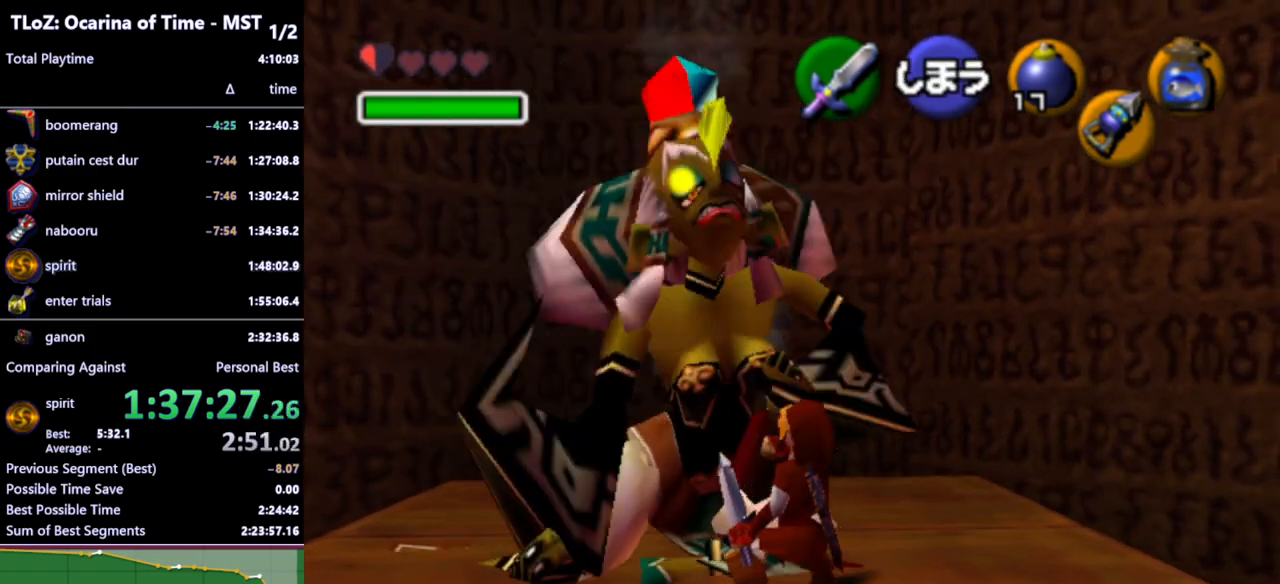
{"buttons": ["R1"], "left_stick": "down-left", "right_stick": "center", "events": [[100, "B", "down"], [200, "B", "up"]]}
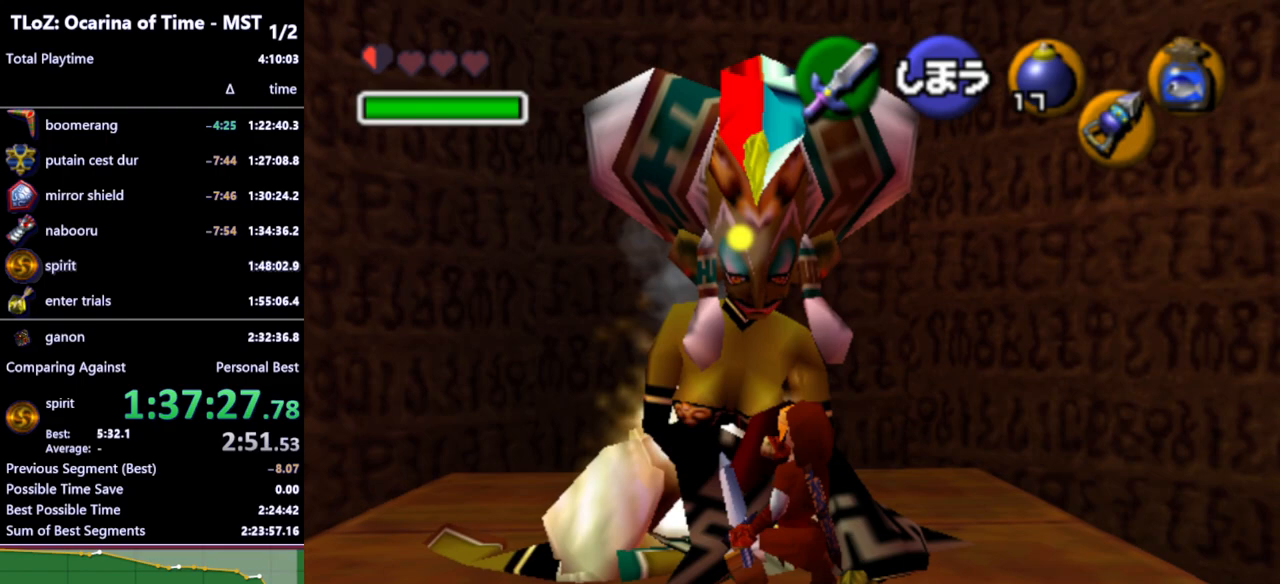
{"buttons": ["R1"], "left_stick": "down-left", "right_stick": "center", "events": [[233, "B", "down"], [300, "B", "up"]]}
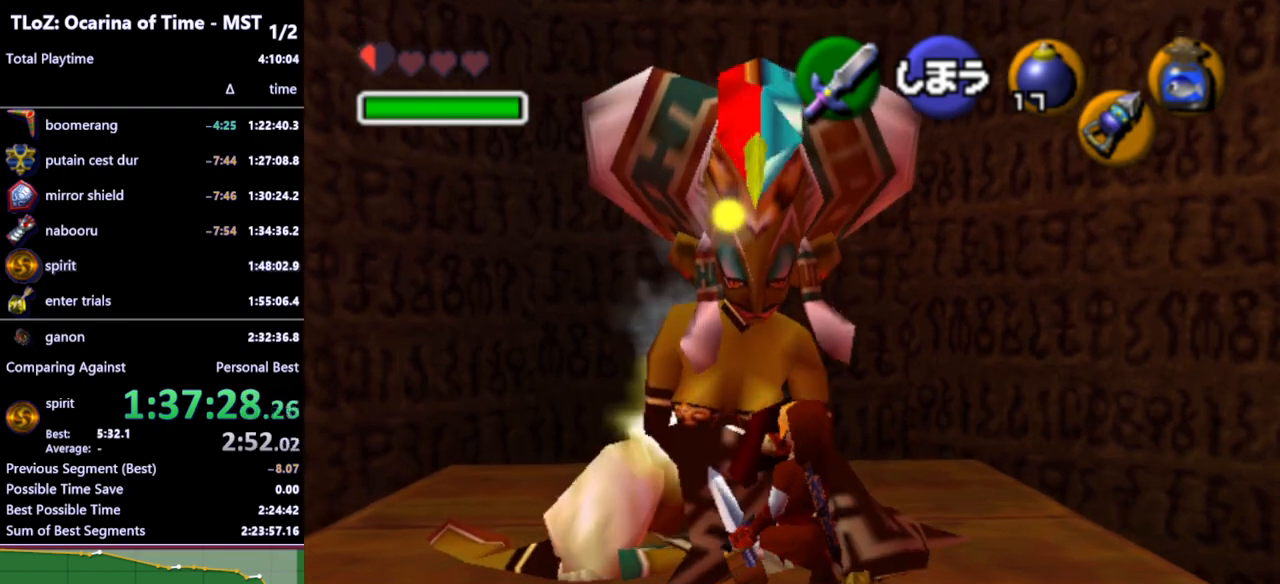
{"buttons": ["R1"], "left_stick": "down-left", "right_stick": "center", "events": []}
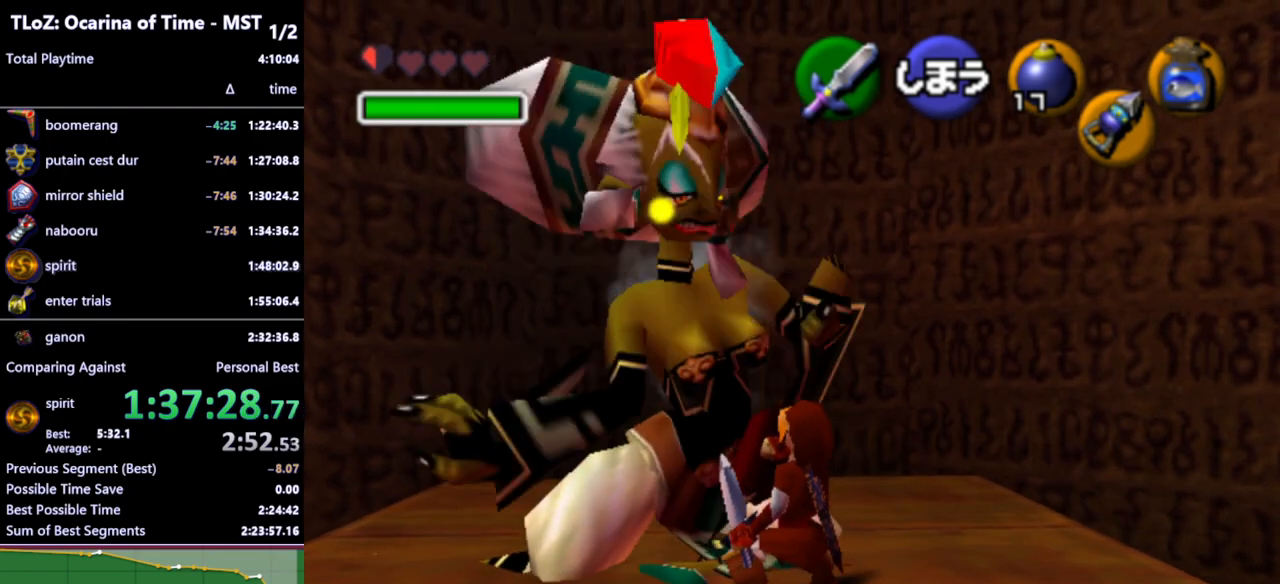
{"buttons": ["R1"], "left_stick": "down-left", "right_stick": "center", "events": [[267, "B", "down"], [333, "B", "up"]]}
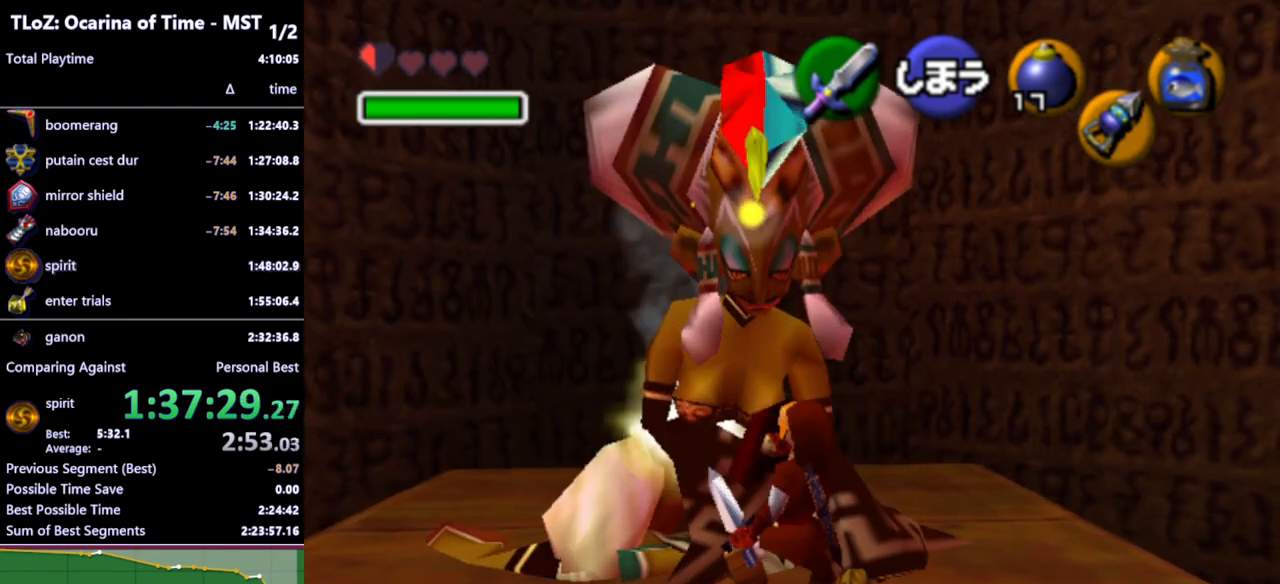
{"buttons": ["R1"], "left_stick": "down-left", "right_stick": "center", "events": []}
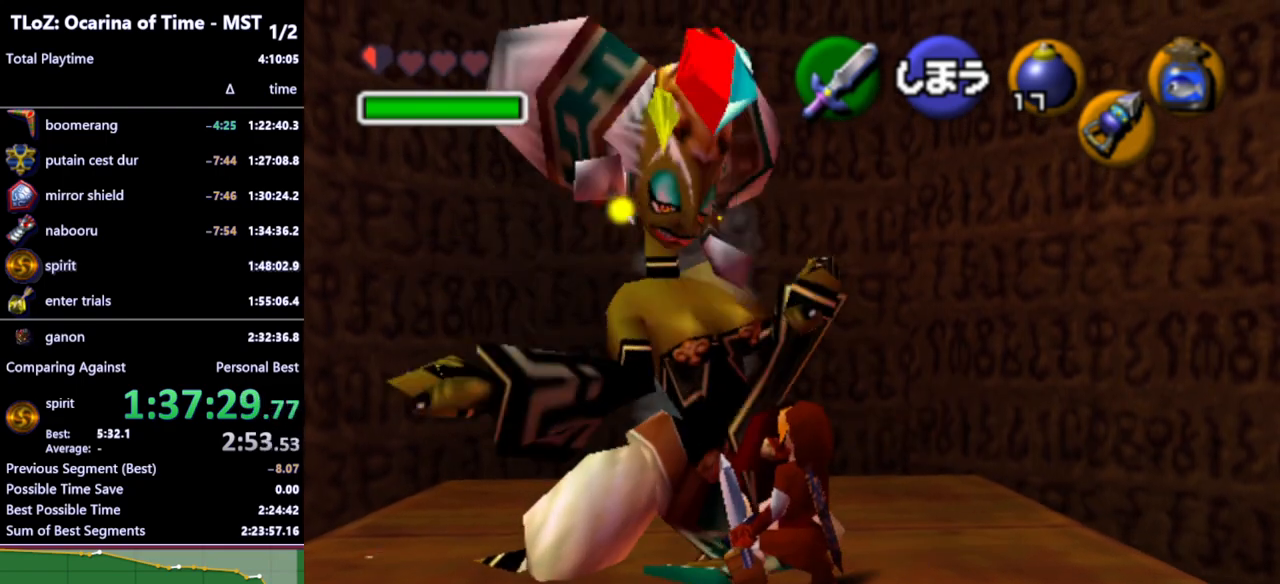
{"buttons": ["R1"], "left_stick": "down-left", "right_stick": "center", "events": [[267, "B", "down"], [367, "B", "up"]]}
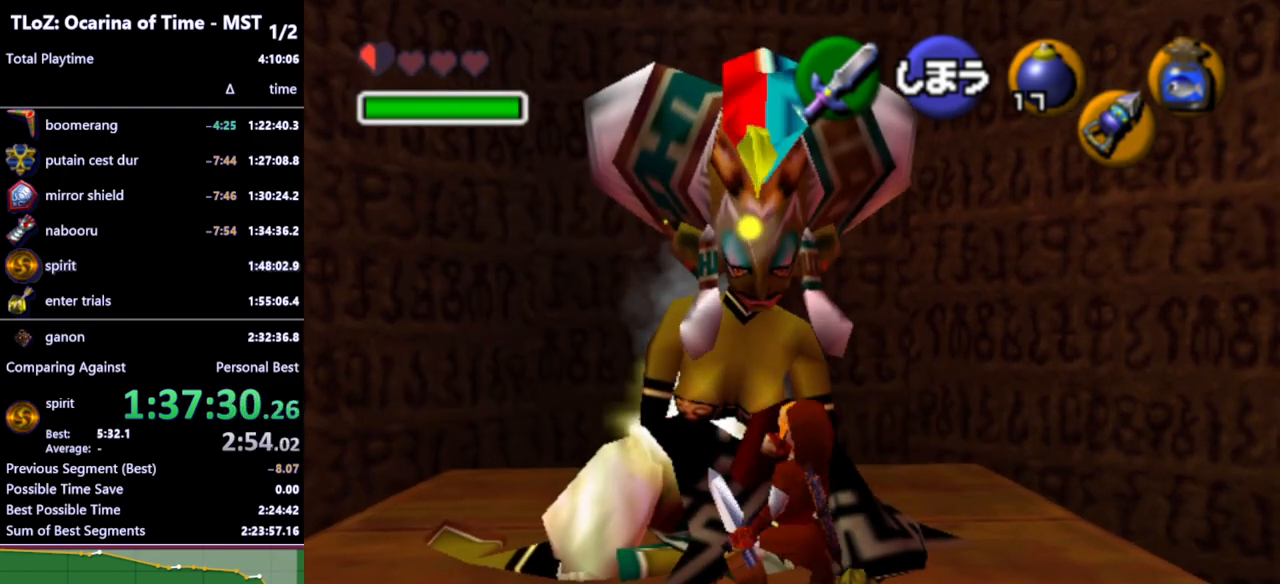
{"buttons": ["R1"], "left_stick": "down-left", "right_stick": "center", "events": []}
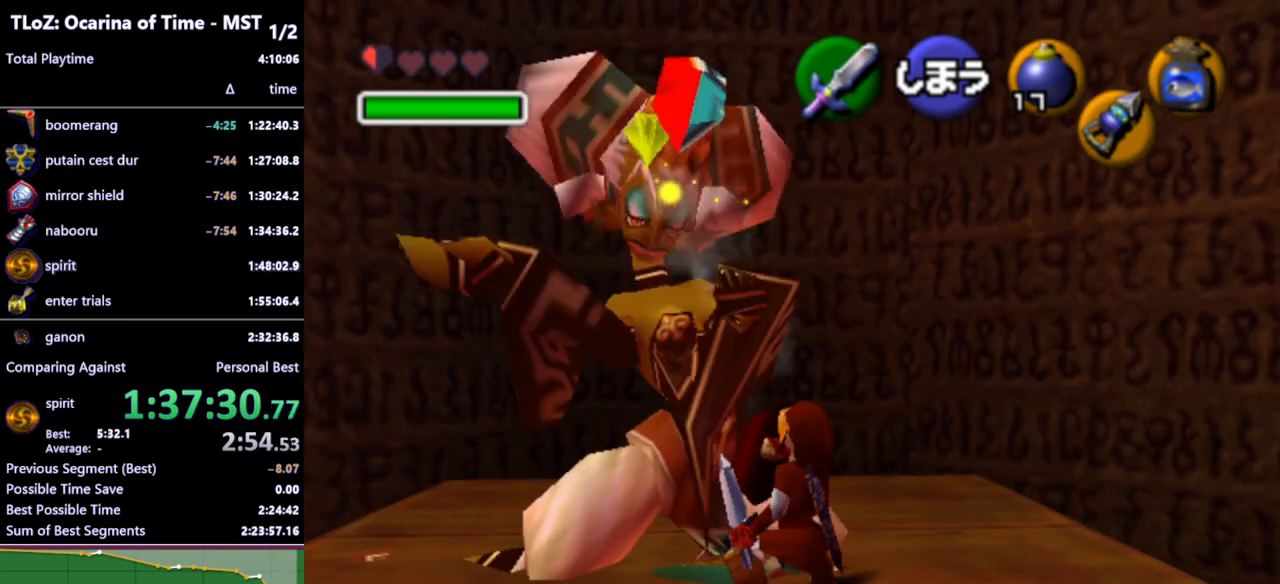
{"buttons": ["R1"], "left_stick": "down-left", "right_stick": "center", "events": [[367, "B", "down"], [433, "B", "up"]]}
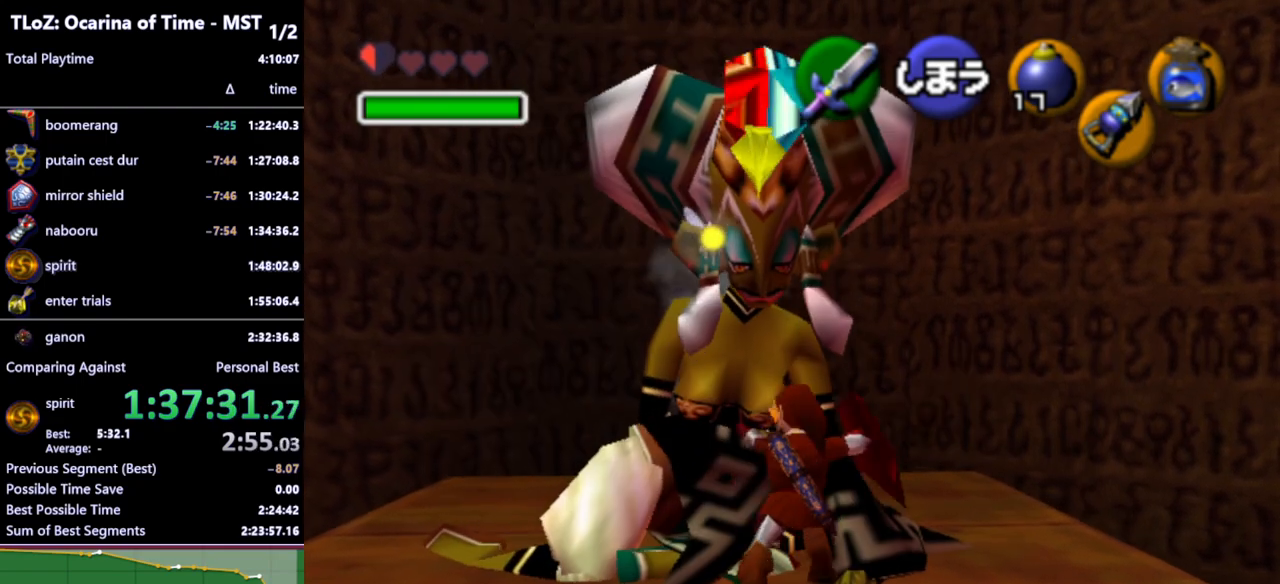
{"buttons": ["R1"], "left_stick": "down-left", "right_stick": "center", "events": []}
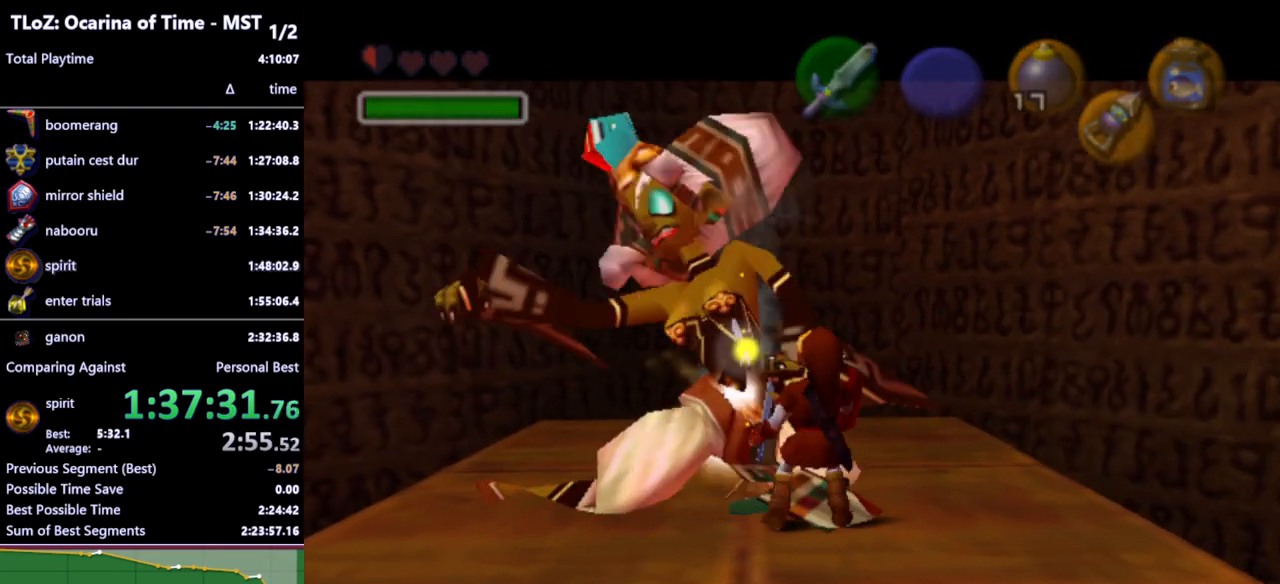
{"buttons": [], "left_stick": "center", "right_stick": "center", "events": [[100, "R1", "up"], [167, "left_stick", "center"]]}